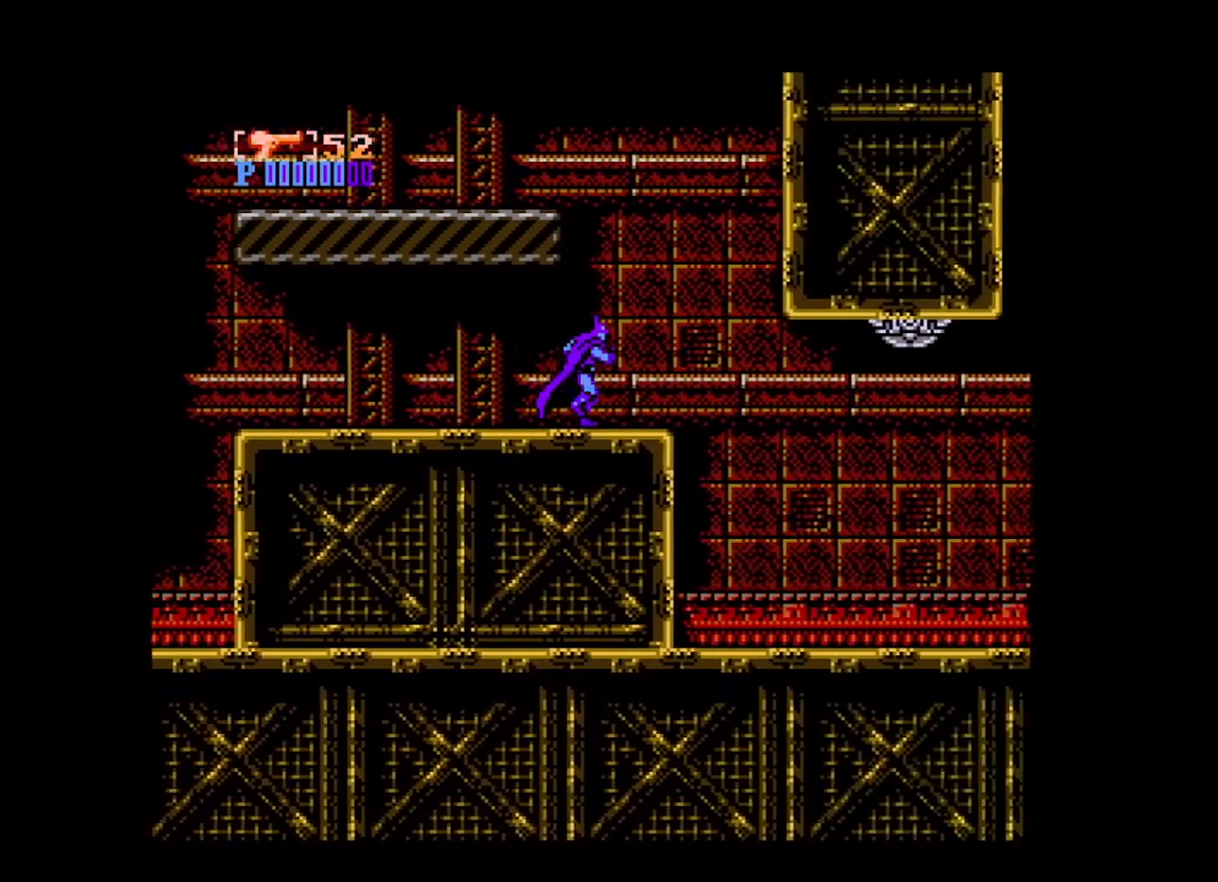
Gameplay with a controller (Xbox layout); each line is a JSON object with the inputs held at the frame after it. "events" lists button and stick changes between this image and that frame as [ms after this image, input, new state], when the widget could be followed in between. Not read: L3 R3 START left_stick right_stick.
{"buttons": ["DPAD_RIGHT"], "events": []}
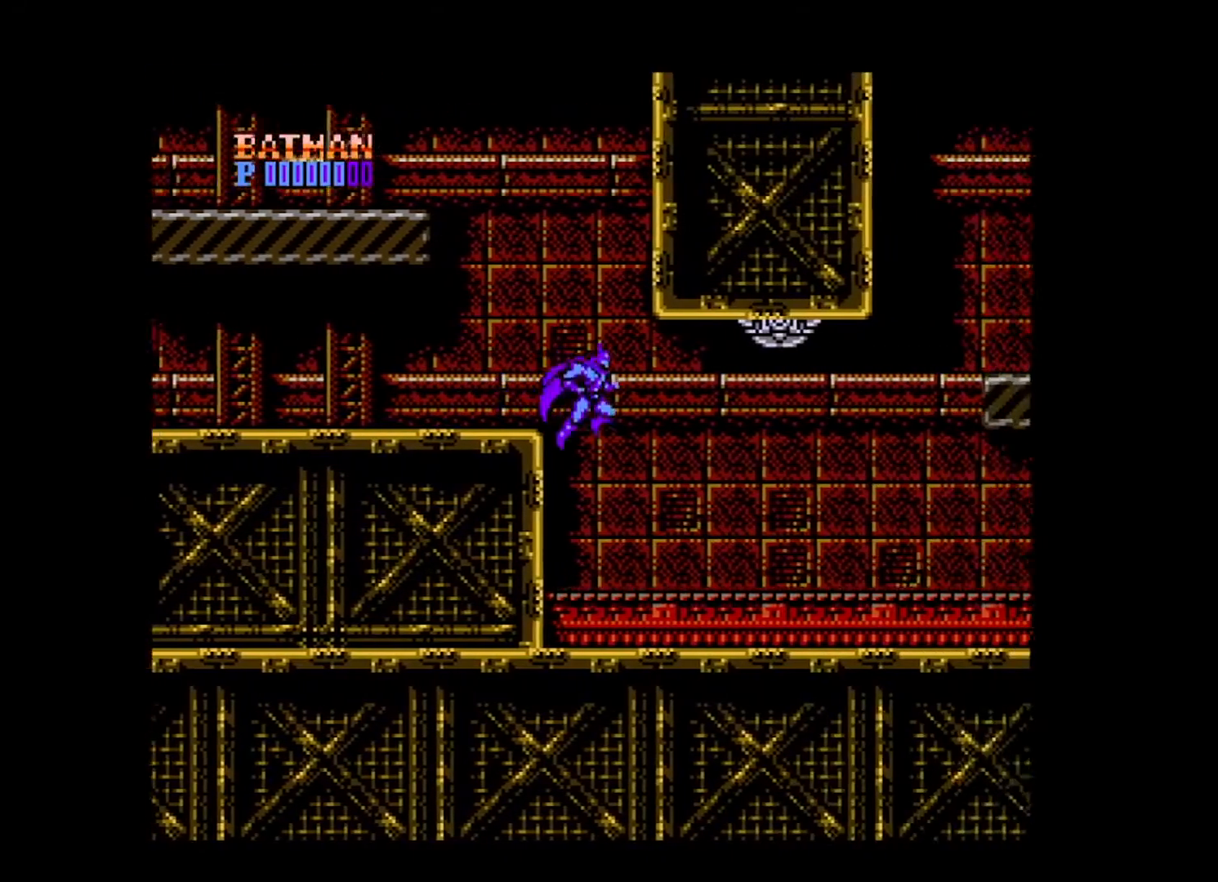
{"buttons": ["DPAD_RIGHT"], "events": []}
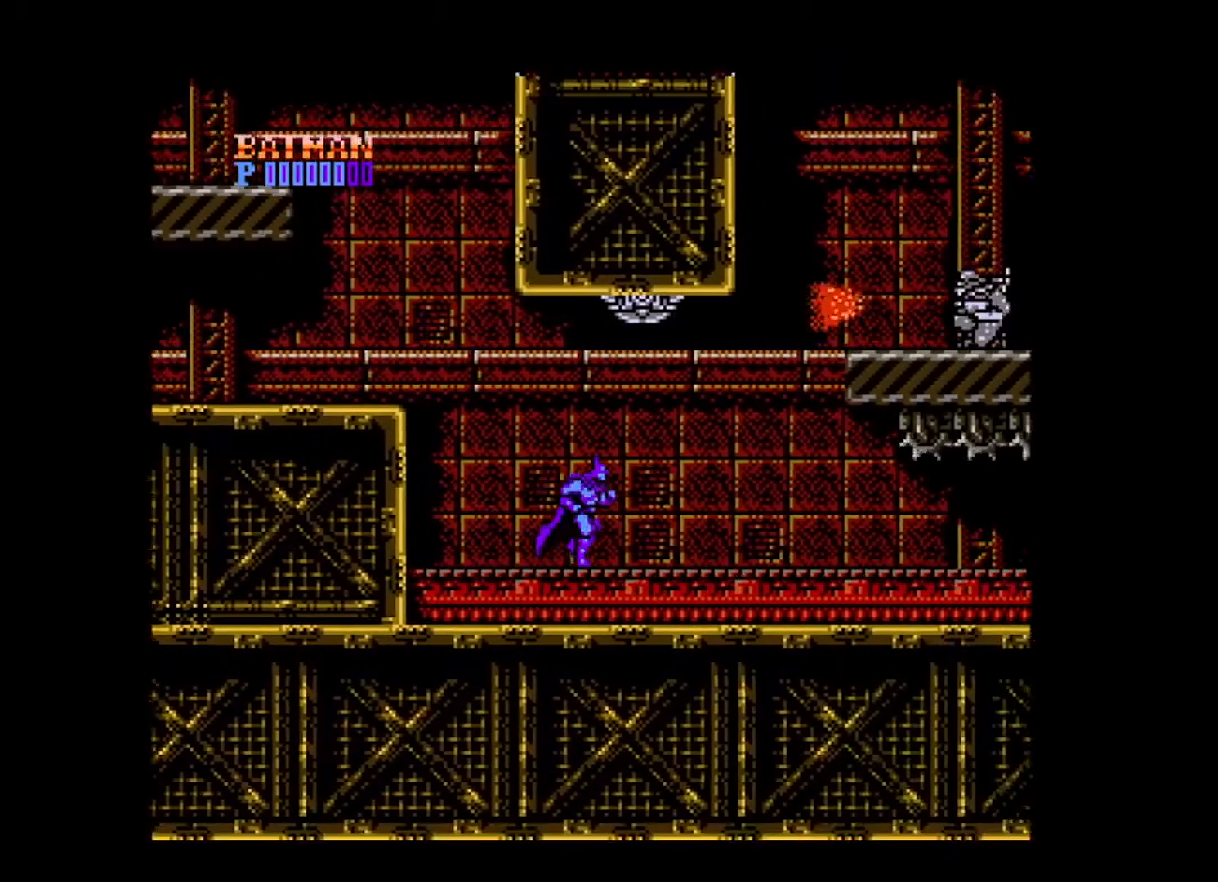
{"buttons": ["DPAD_RIGHT"], "events": []}
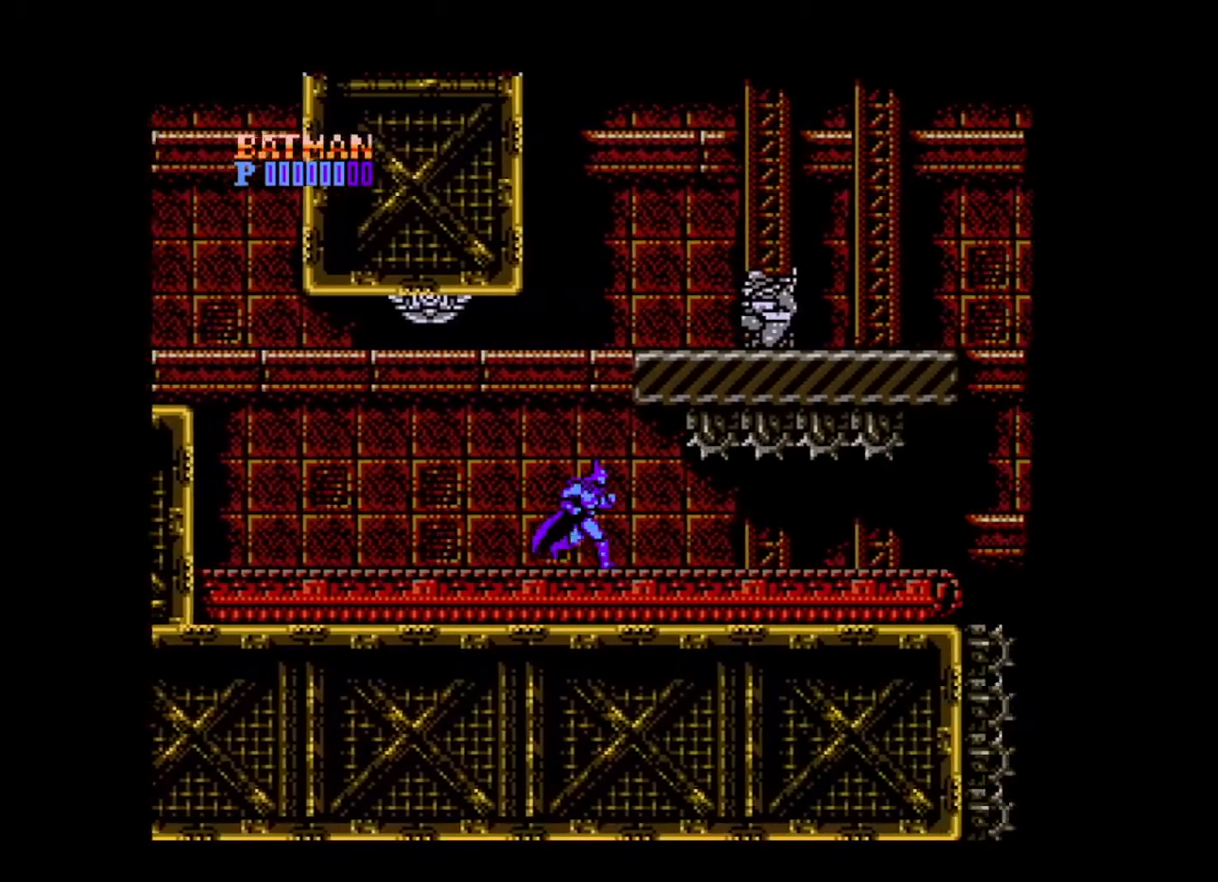
{"buttons": ["DPAD_RIGHT"], "events": []}
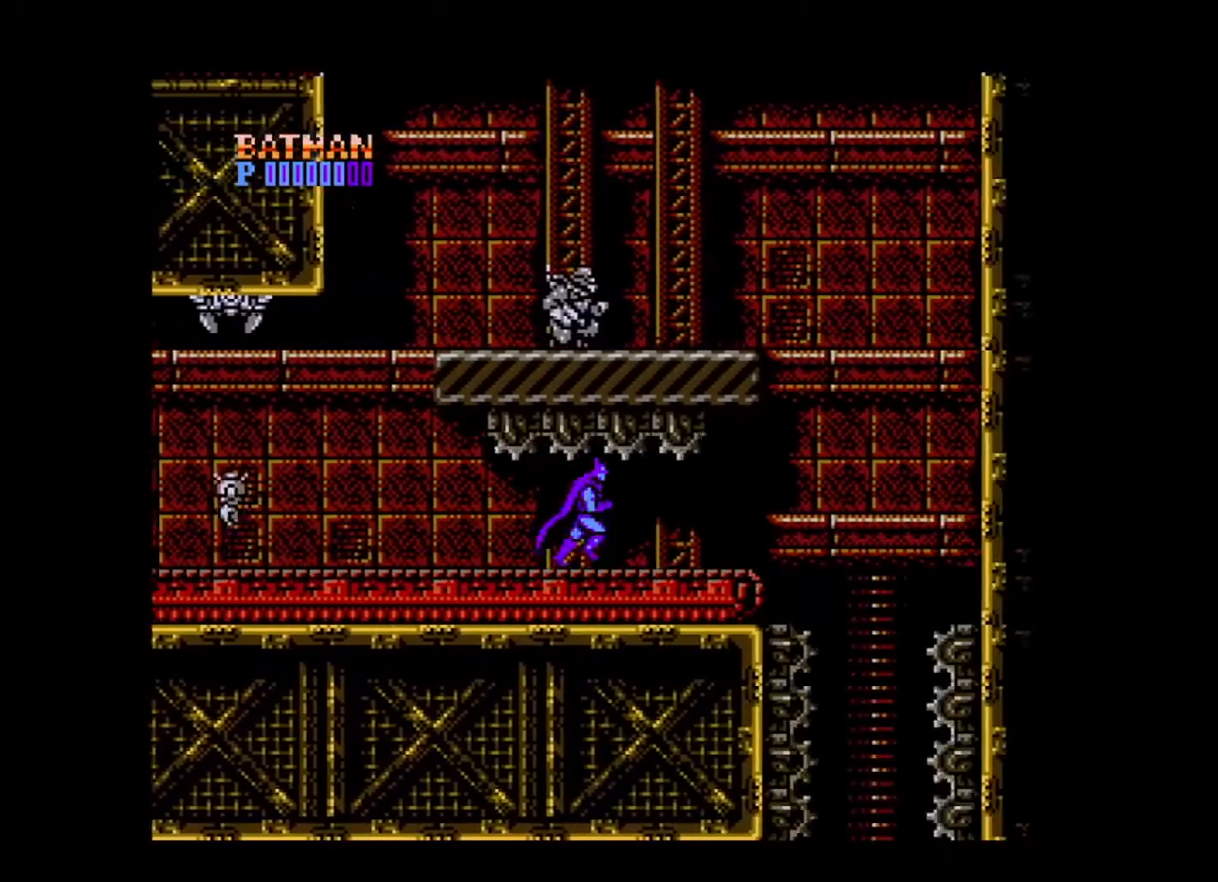
{"buttons": ["DPAD_DOWN", "DPAD_RIGHT"], "events": [[360, "DPAD_DOWN", "down"], [400, "B", "down"], [400, "DPAD_RIGHT", "up"], [480, "DPAD_RIGHT", "down"], [520, "B", "up"]]}
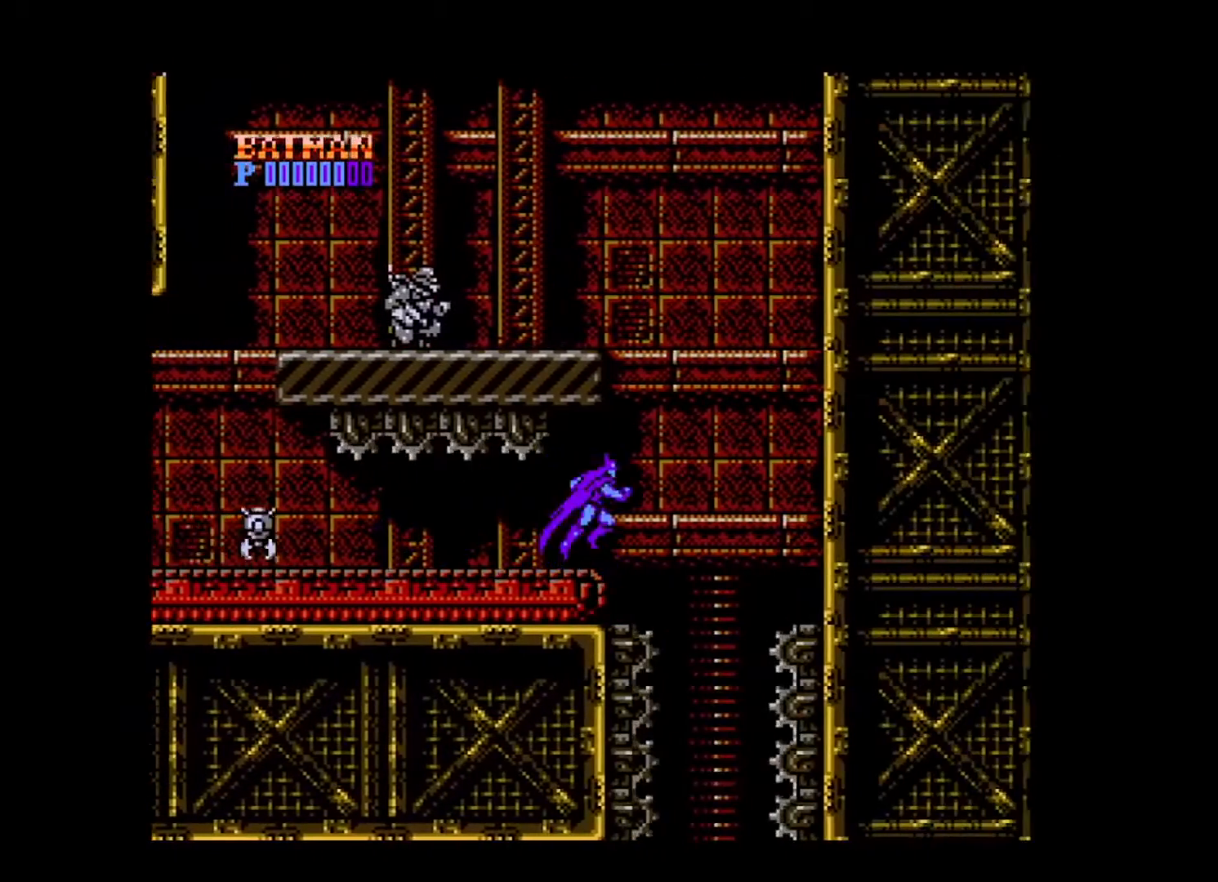
{"buttons": ["DPAD_RIGHT"], "events": [[40, "DPAD_DOWN", "up"]]}
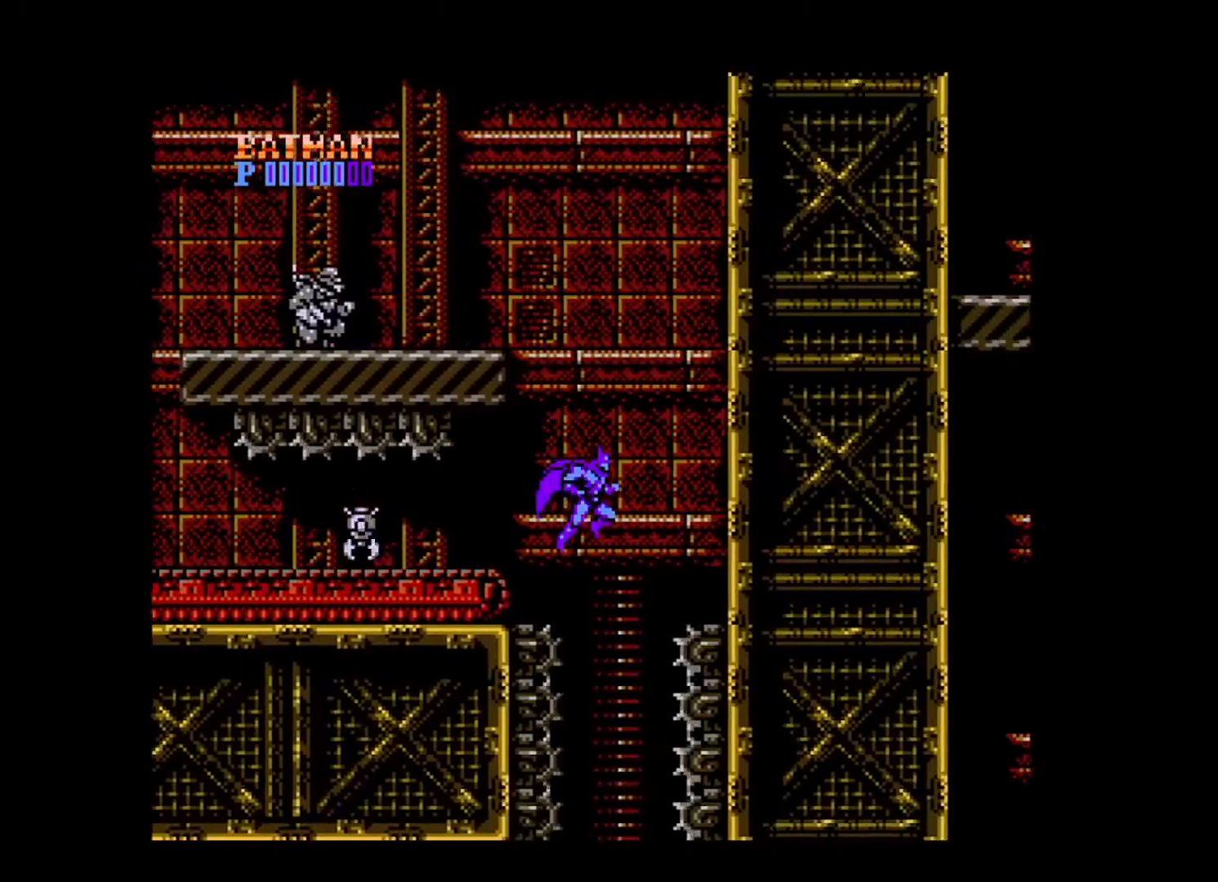
{"buttons": [], "events": [[120, "DPAD_RIGHT", "up"]]}
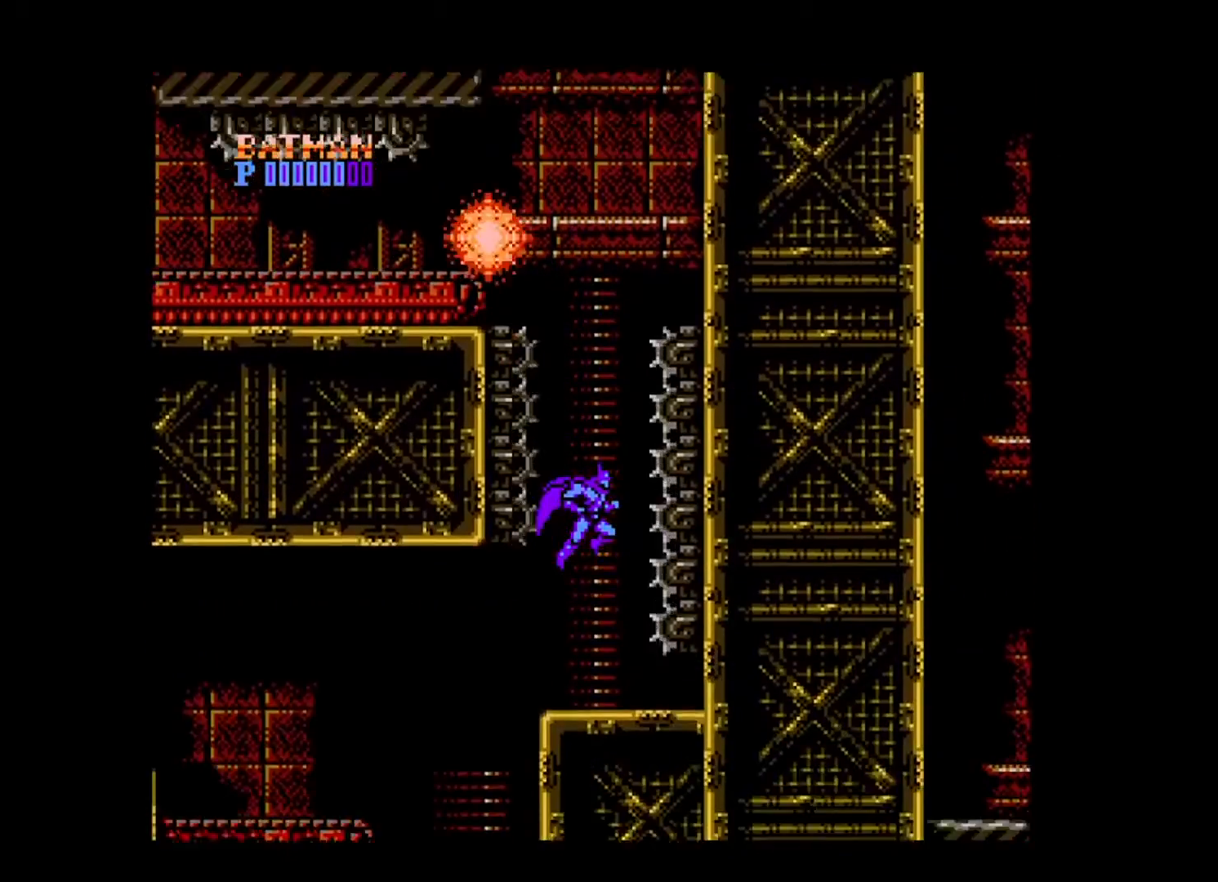
{"buttons": ["DPAD_DOWN"], "events": [[40, "DPAD_LEFT", "down"], [480, "DPAD_DOWN", "down"], [480, "DPAD_LEFT", "up"]]}
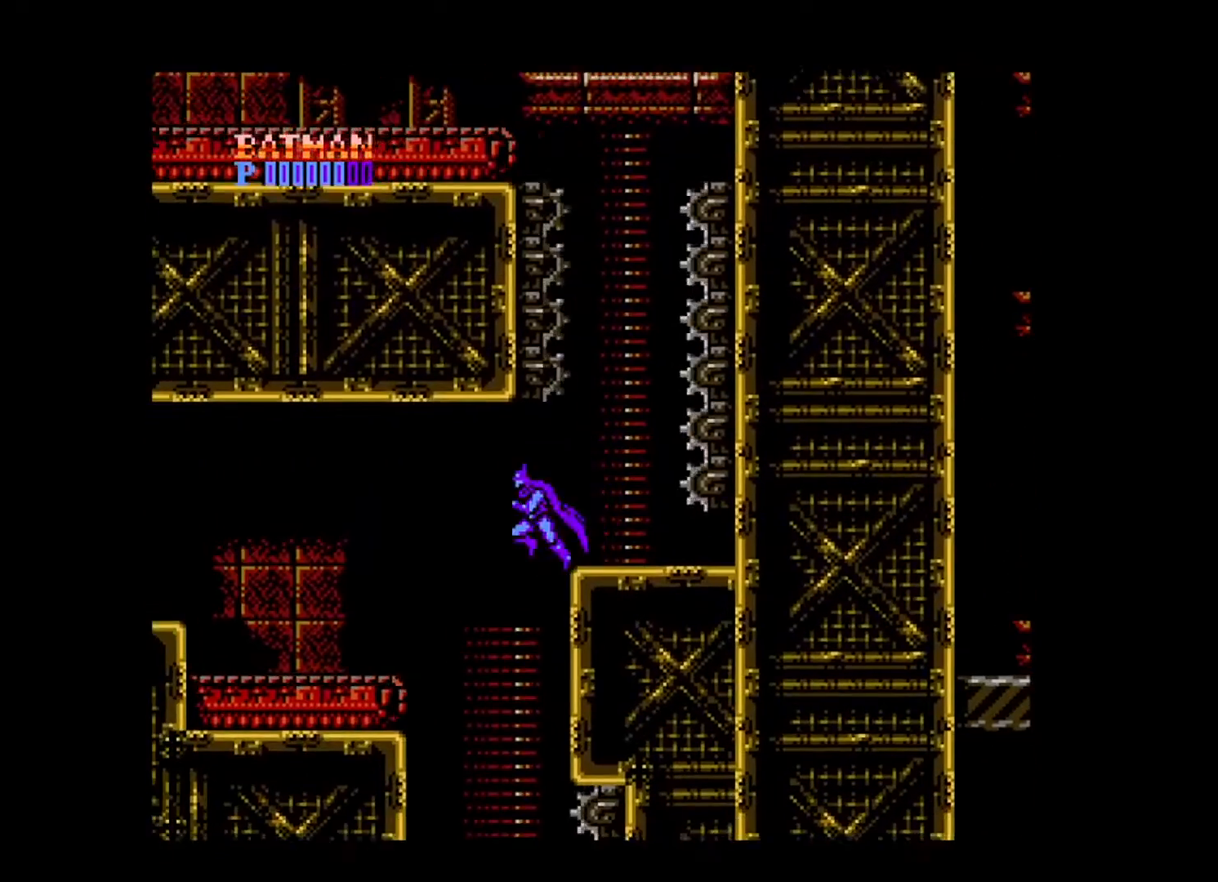
{"buttons": ["B", "DPAD_LEFT"], "events": [[40, "DPAD_DOWN", "up"], [40, "DPAD_RIGHT", "down"], [280, "B", "down"], [280, "DPAD_RIGHT", "up"], [320, "DPAD_LEFT", "down"]]}
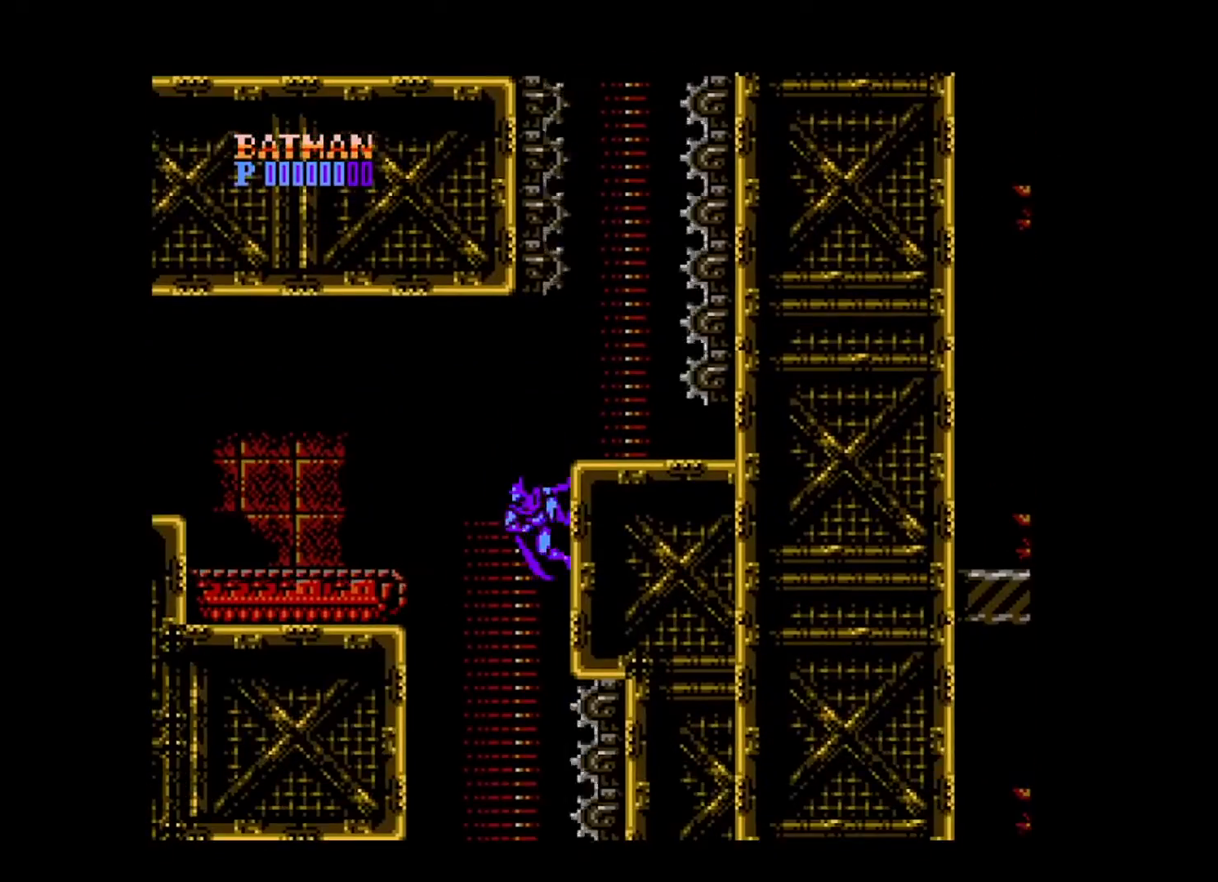
{"buttons": ["DPAD_LEFT"], "events": [[160, "B", "up"]]}
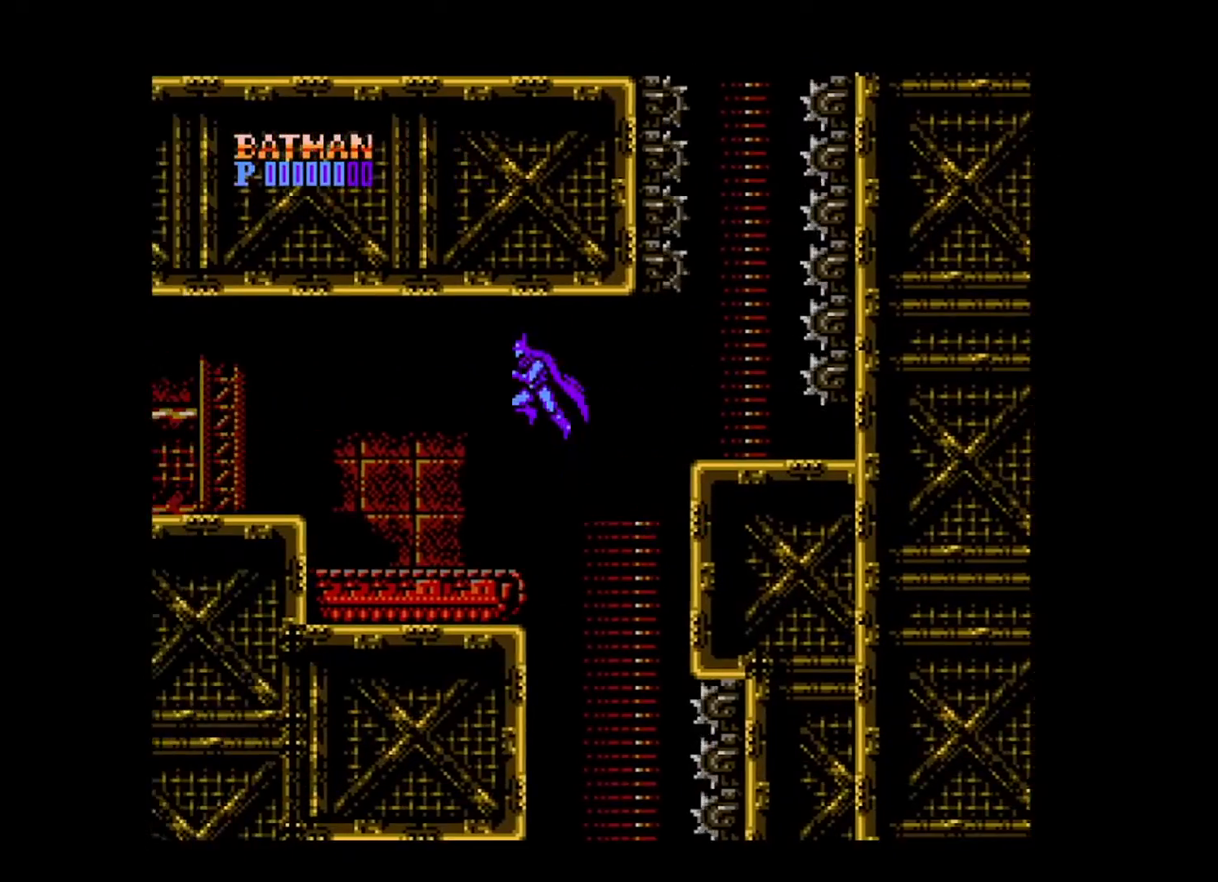
{"buttons": ["B", "DPAD_LEFT"], "events": [[360, "B", "down"]]}
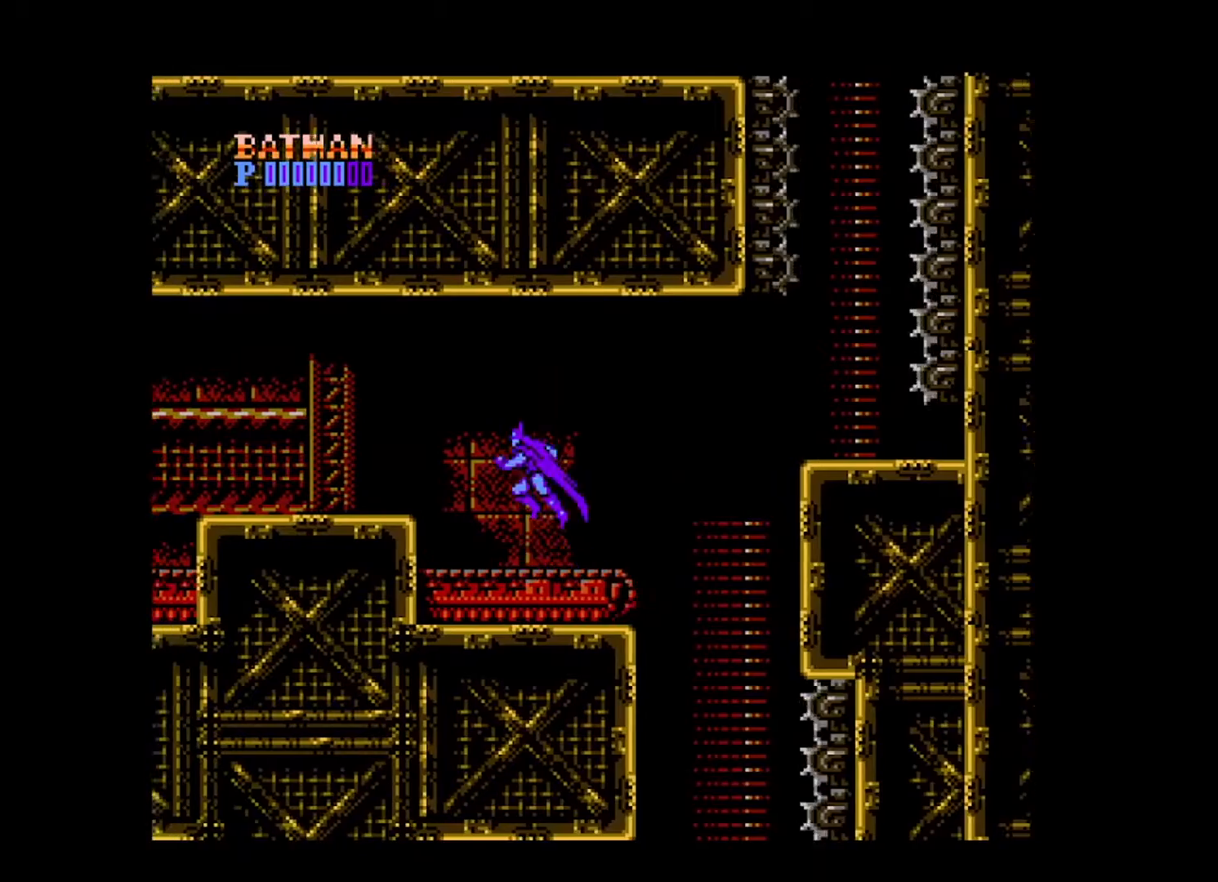
{"buttons": ["DPAD_LEFT"], "events": [[80, "B", "up"], [200, "A", "down"], [280, "A", "up"]]}
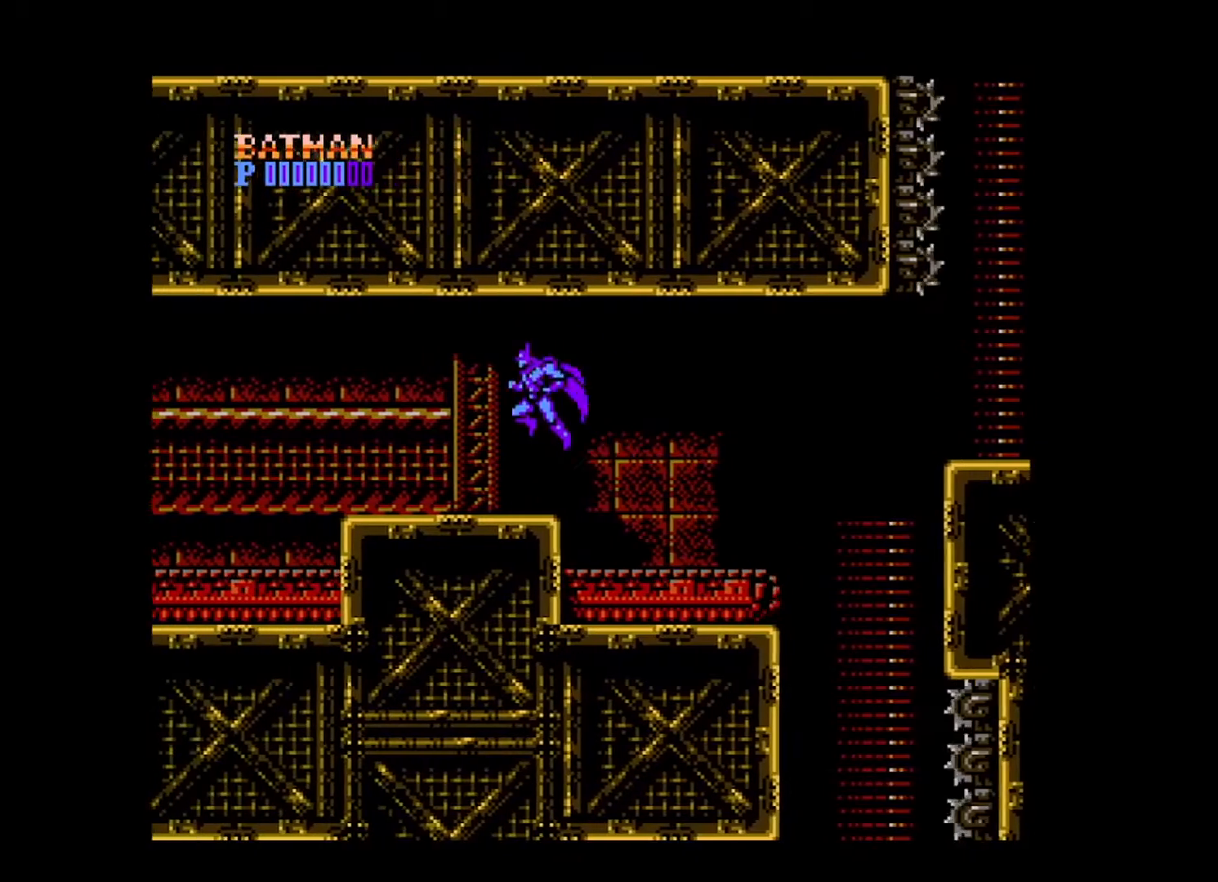
{"buttons": ["DPAD_LEFT"], "events": [[240, "B", "down"], [360, "A", "down"], [360, "B", "up"], [360, "DPAD_UP", "down"], [480, "A", "up"], [520, "DPAD_UP", "up"]]}
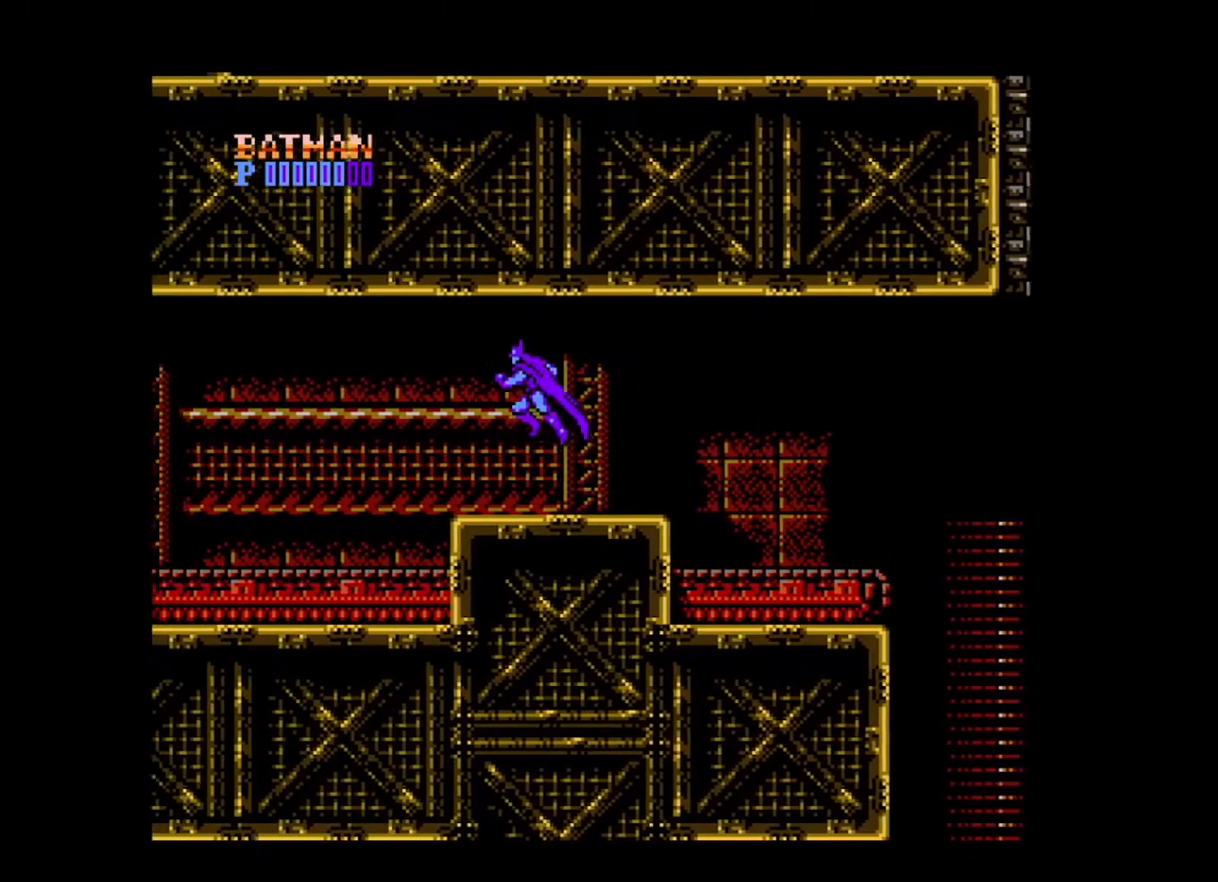
{"buttons": ["DPAD_LEFT"], "events": []}
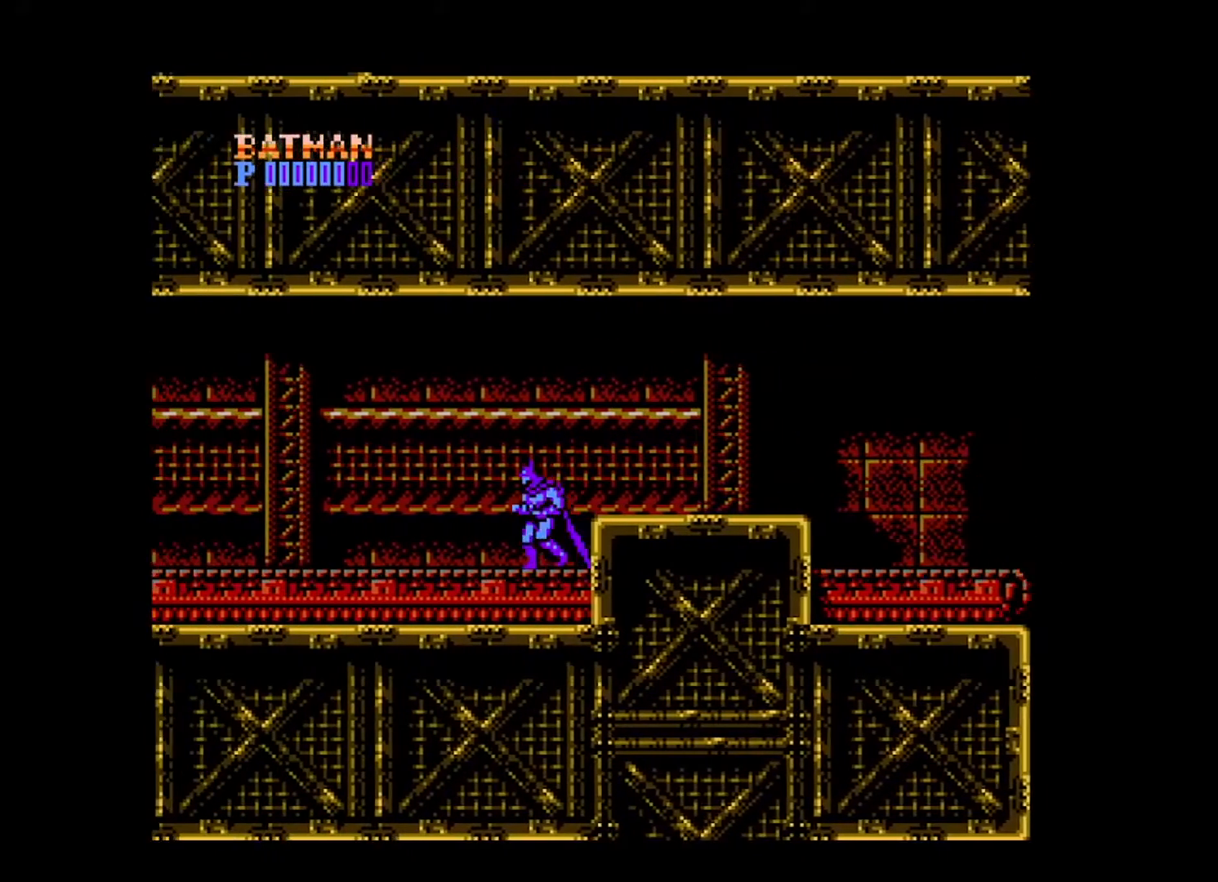
{"buttons": ["DPAD_LEFT"], "events": []}
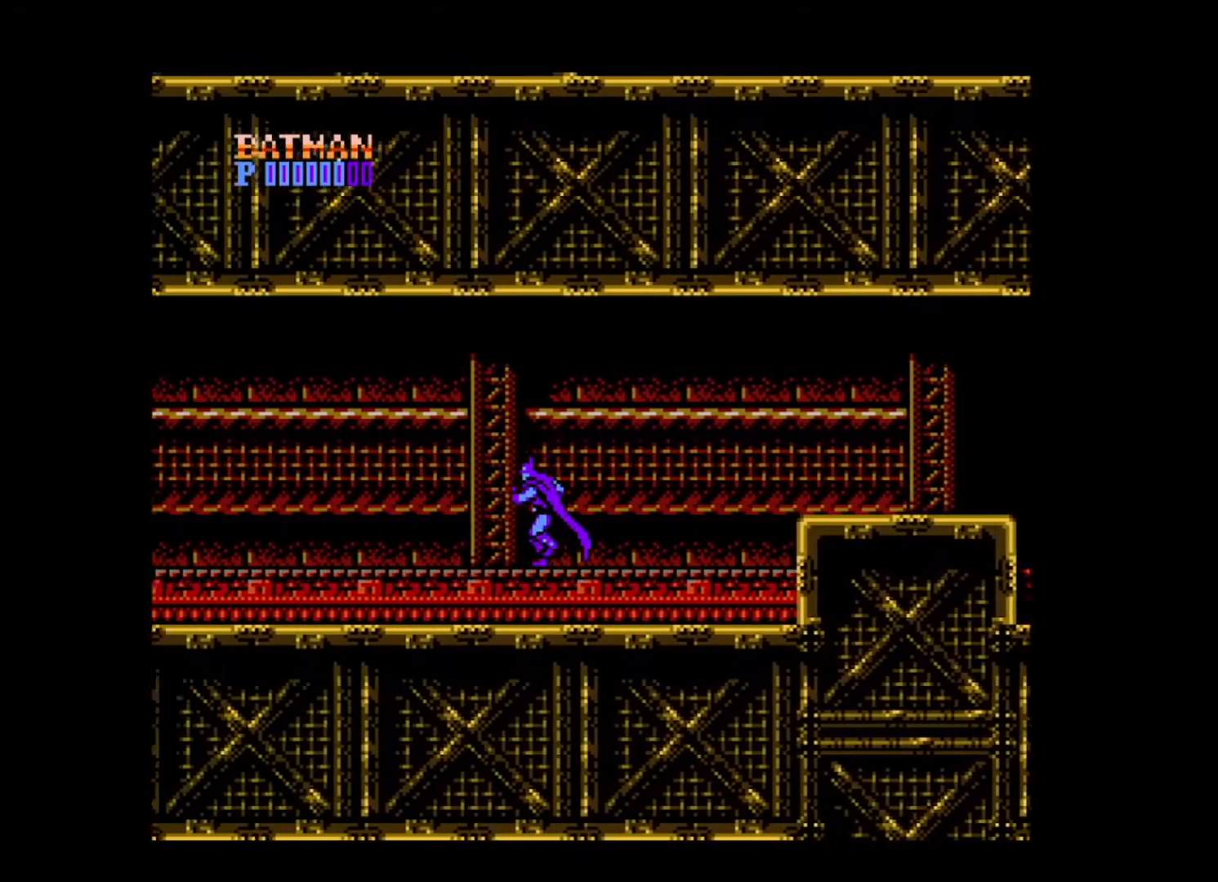
{"buttons": ["B", "DPAD_LEFT"], "events": [[480, "B", "down"]]}
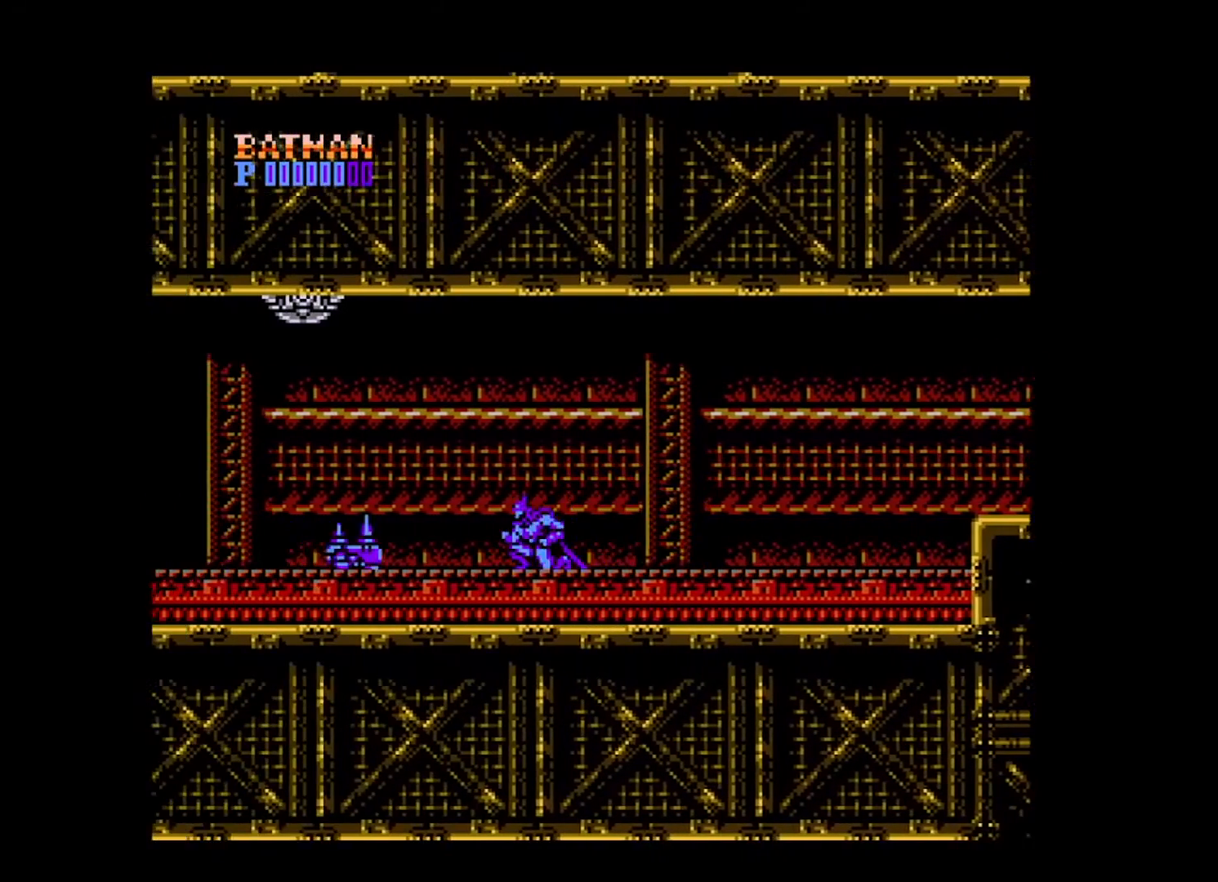
{"buttons": ["DPAD_LEFT"], "events": [[120, "B", "up"]]}
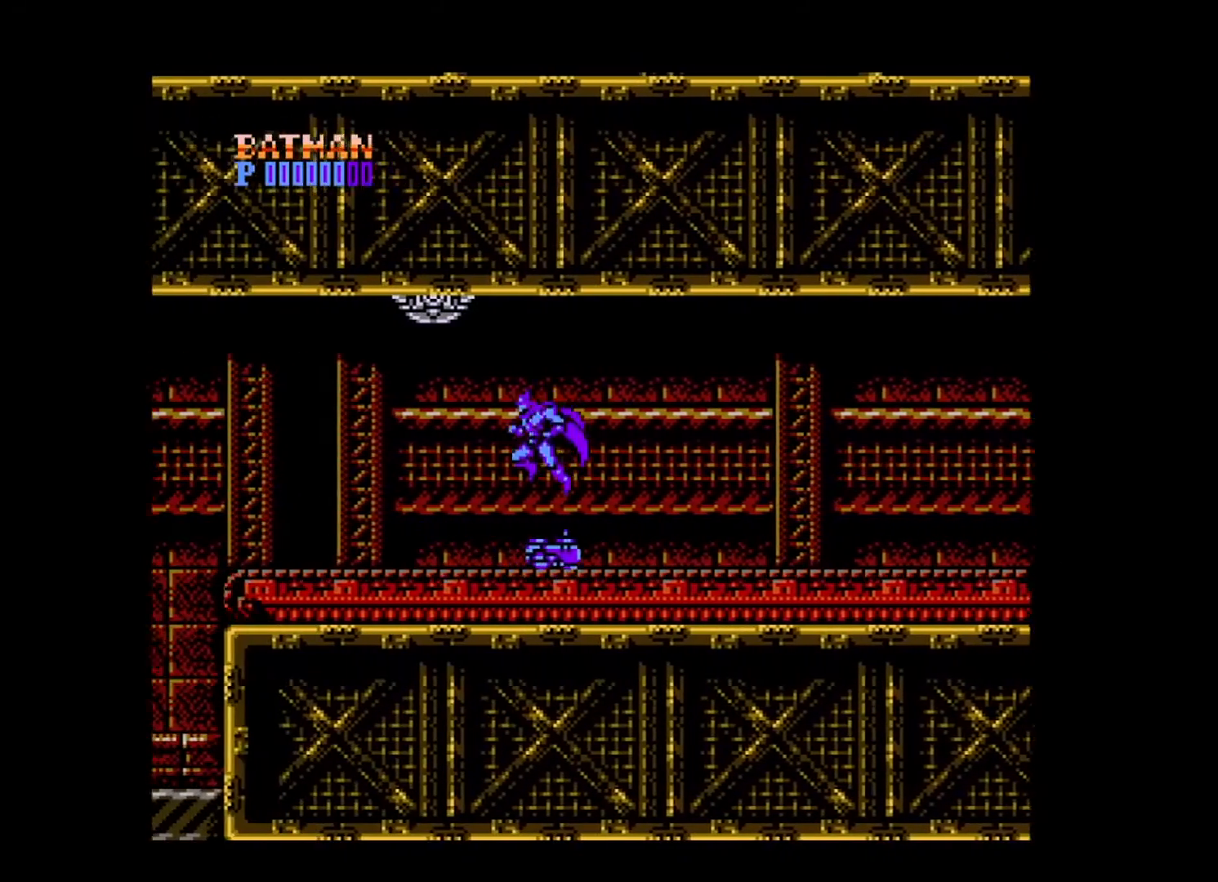
{"buttons": ["DPAD_LEFT"], "events": []}
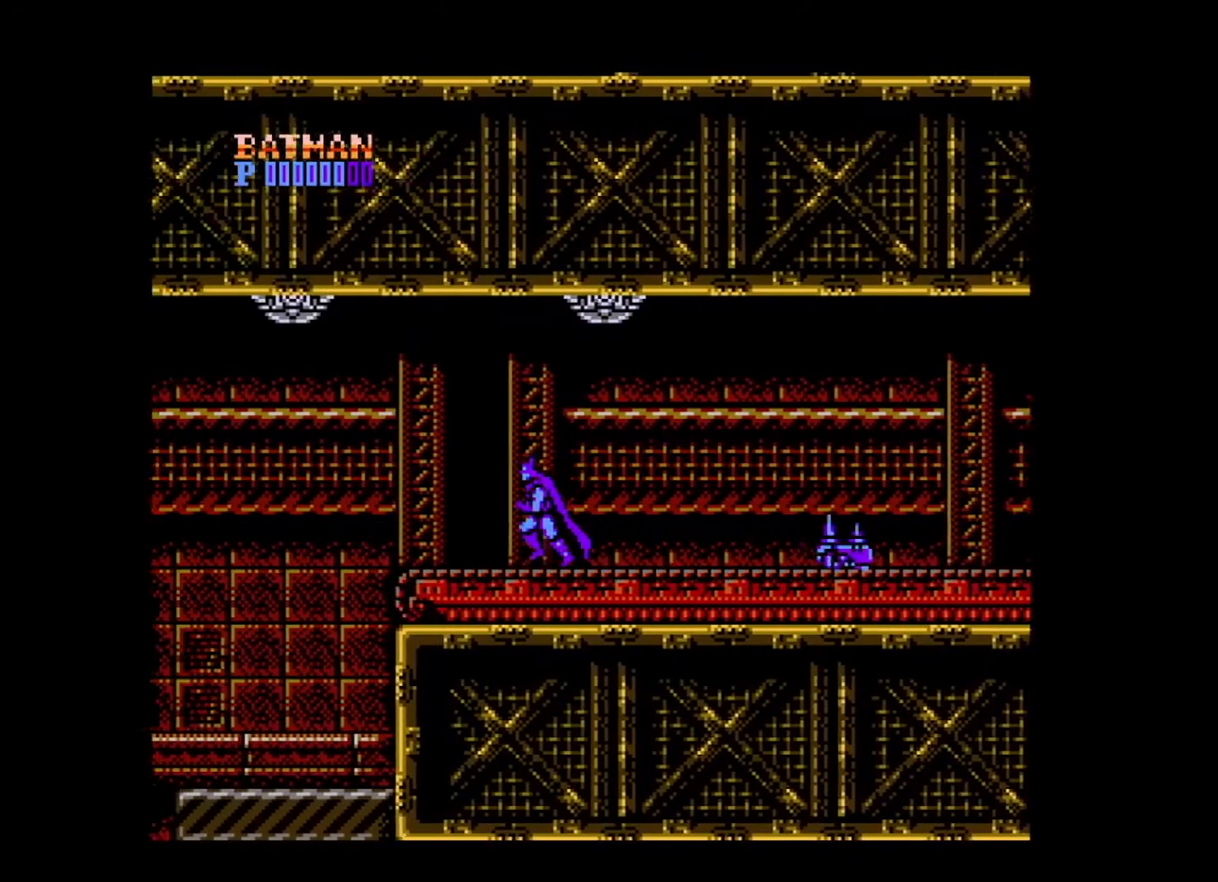
{"buttons": ["DPAD_LEFT"], "events": []}
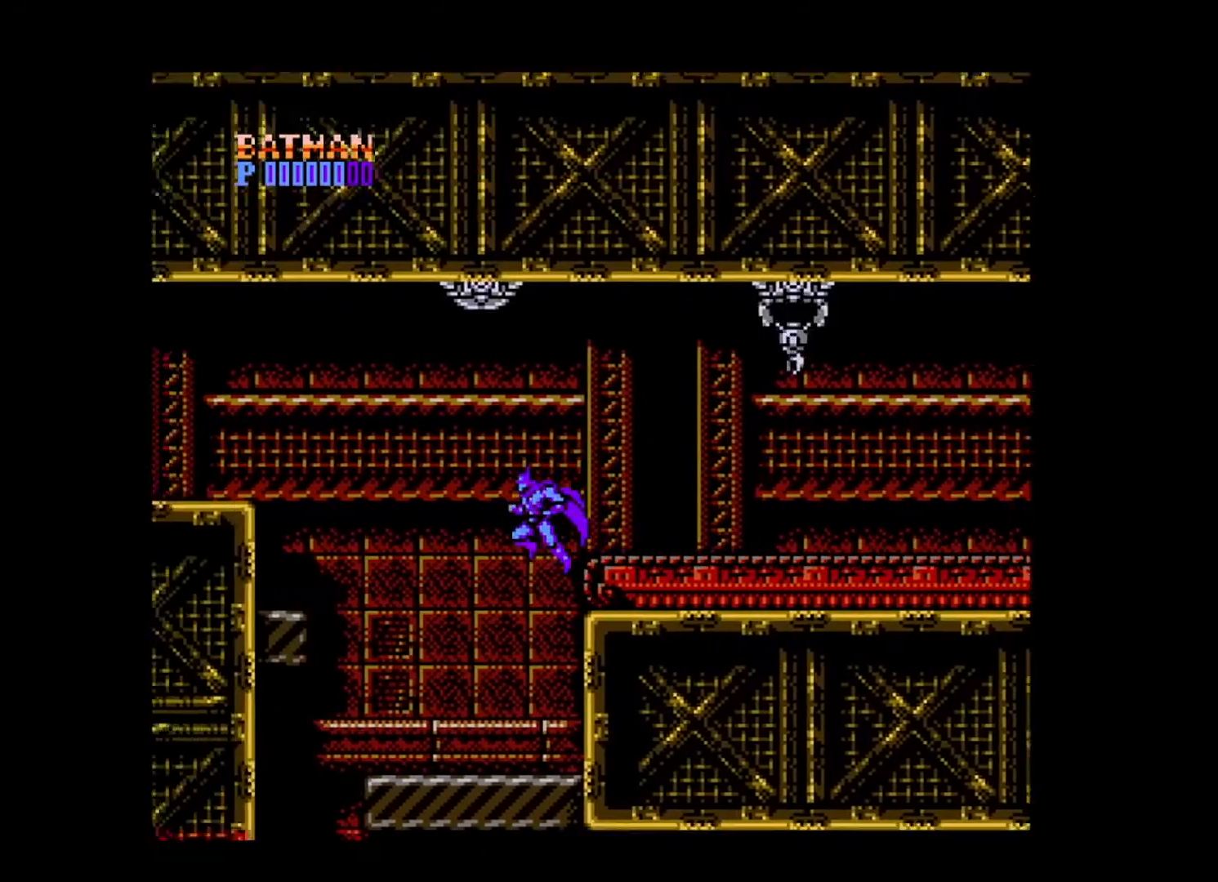
{"buttons": ["DPAD_LEFT"], "events": []}
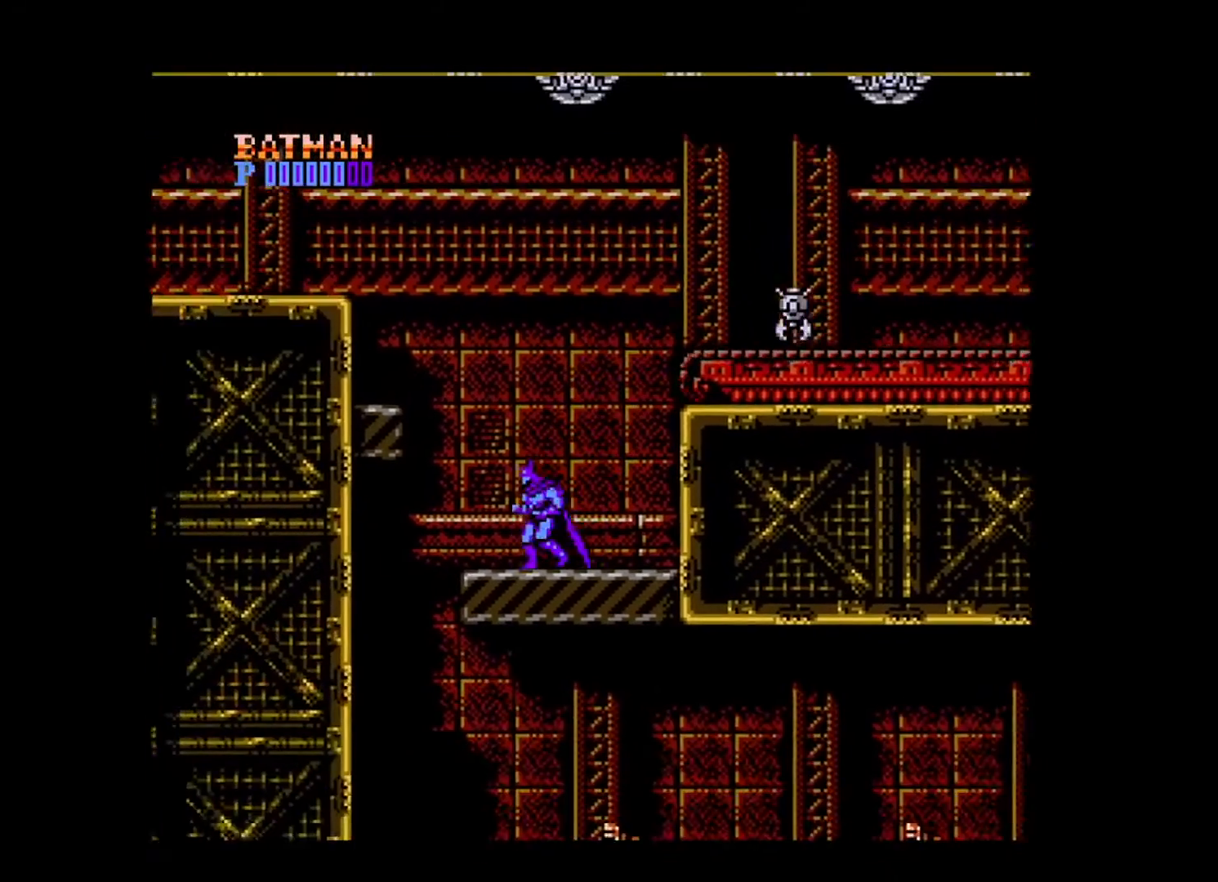
{"buttons": ["DPAD_LEFT"], "events": [[80, "B", "down"], [400, "B", "up"]]}
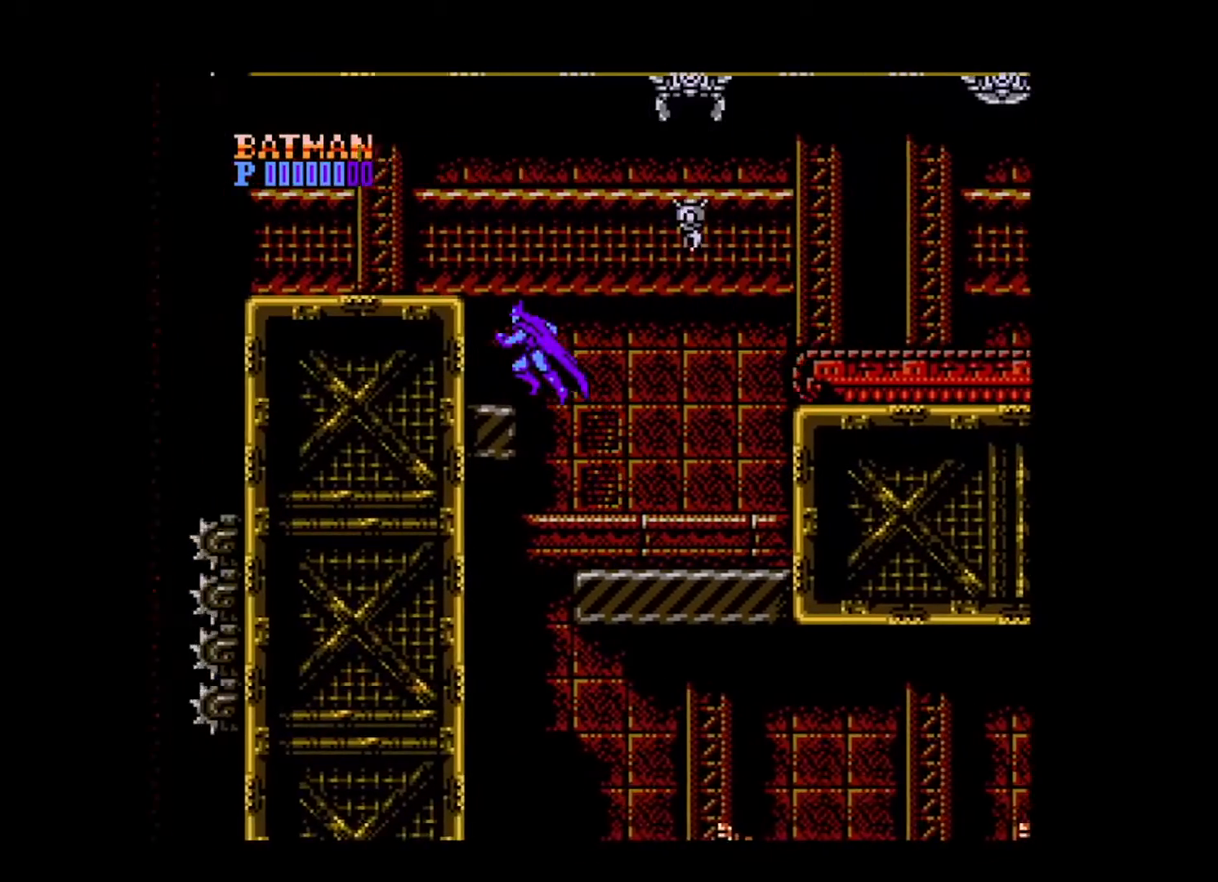
{"buttons": ["B", "DPAD_LEFT"], "events": [[280, "B", "down"]]}
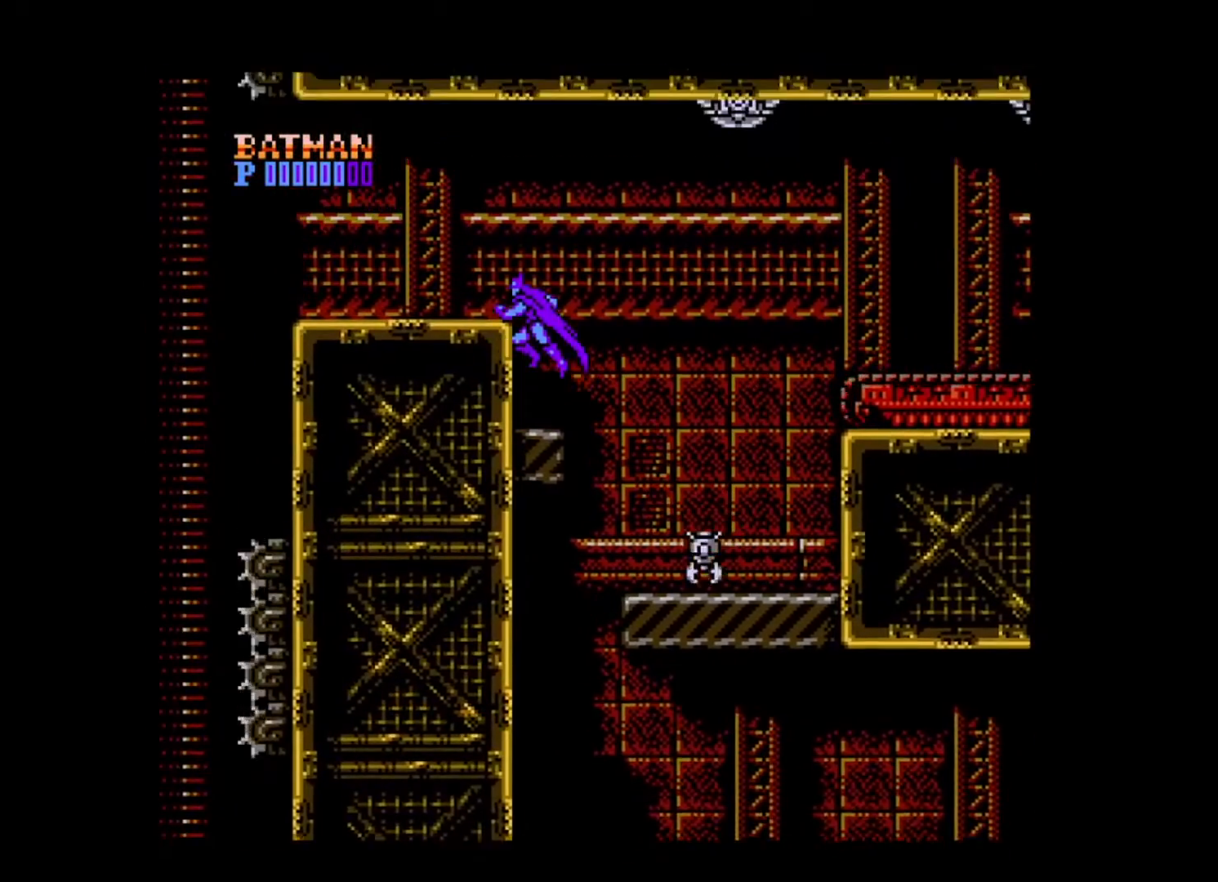
{"buttons": ["DPAD_LEFT"], "events": [[120, "B", "up"]]}
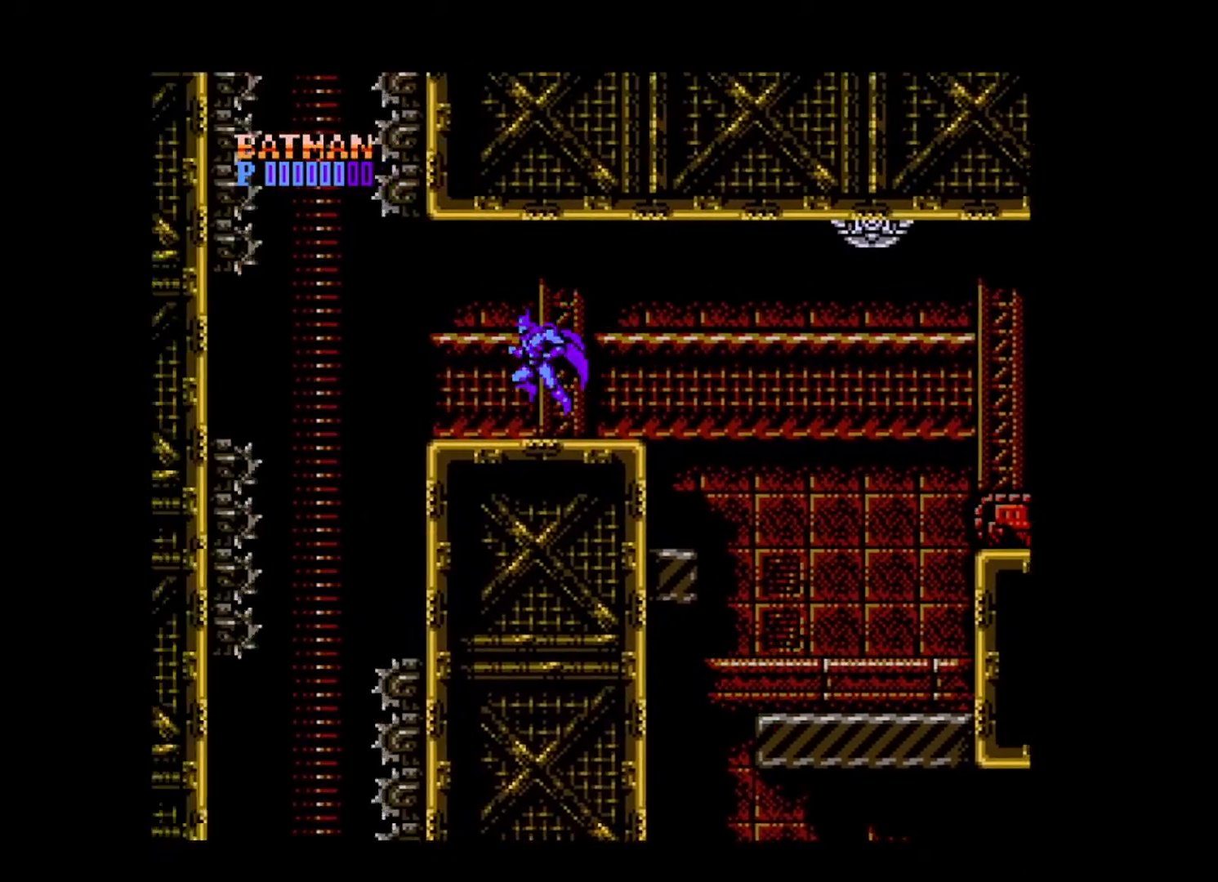
{"buttons": ["DPAD_LEFT"], "events": []}
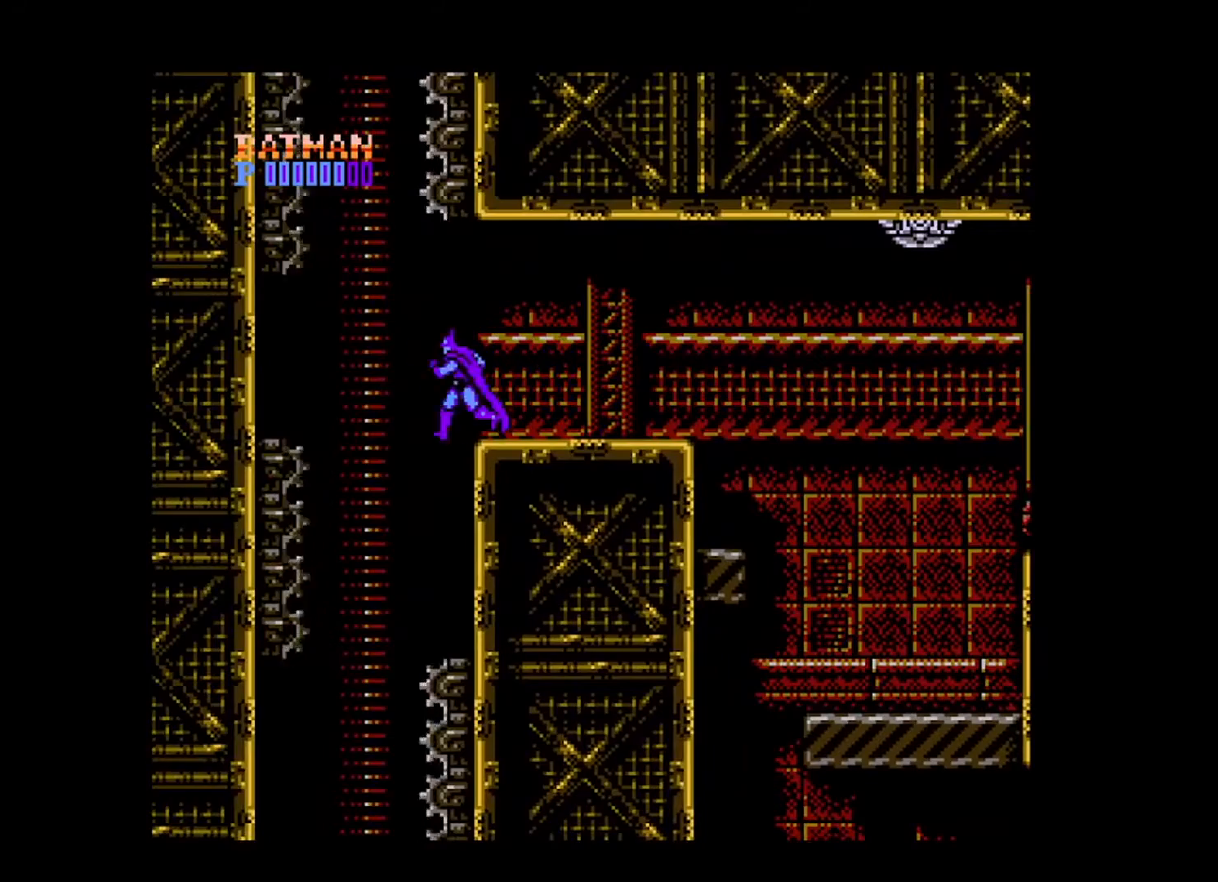
{"buttons": [], "events": [[520, "DPAD_LEFT", "up"]]}
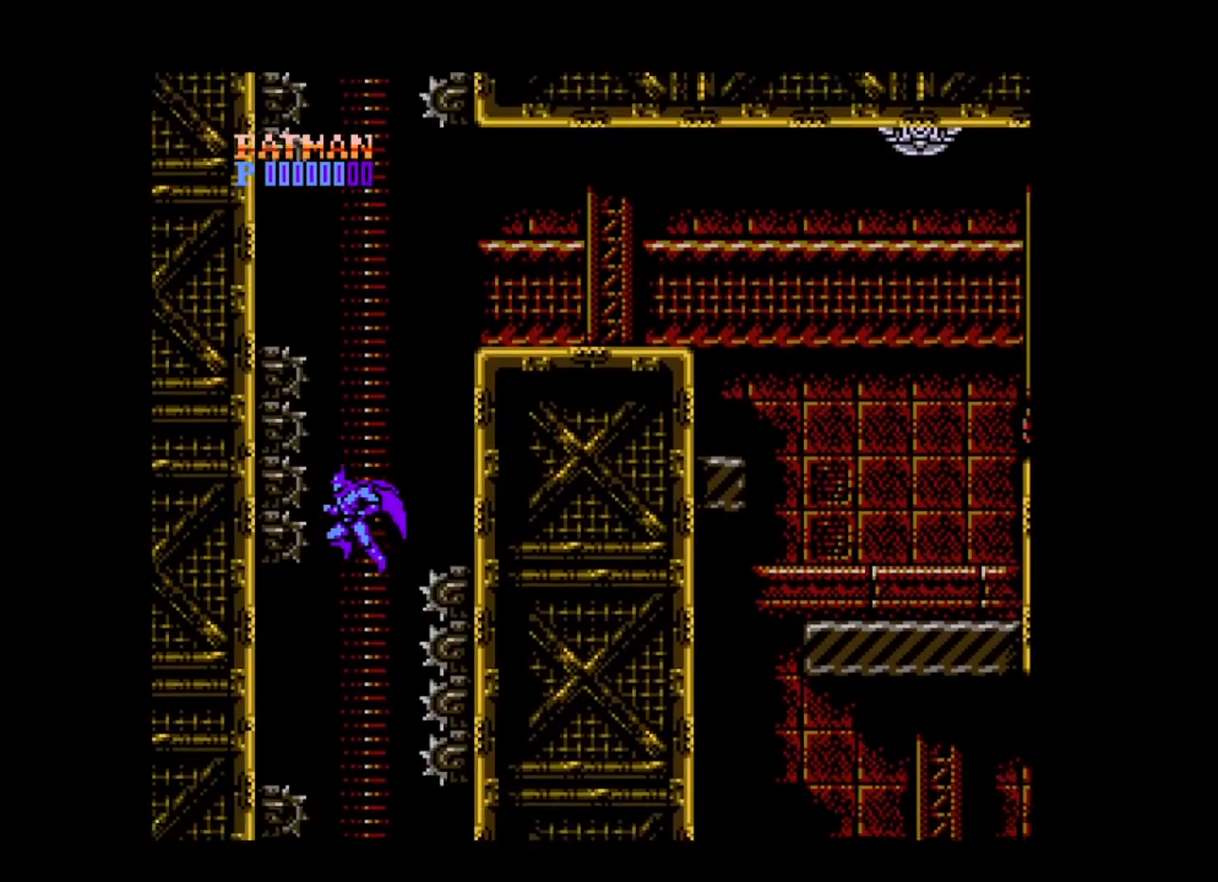
{"buttons": [], "events": []}
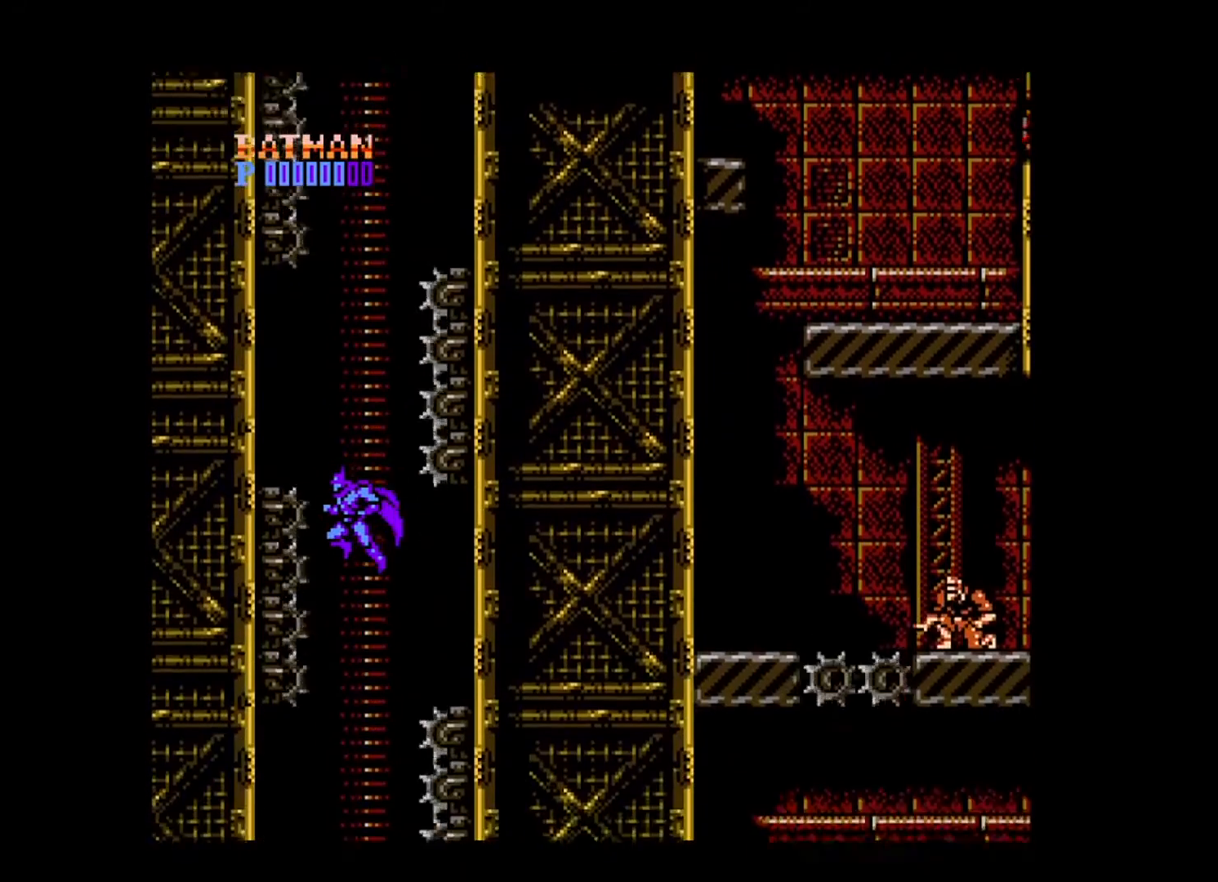
{"buttons": [], "events": []}
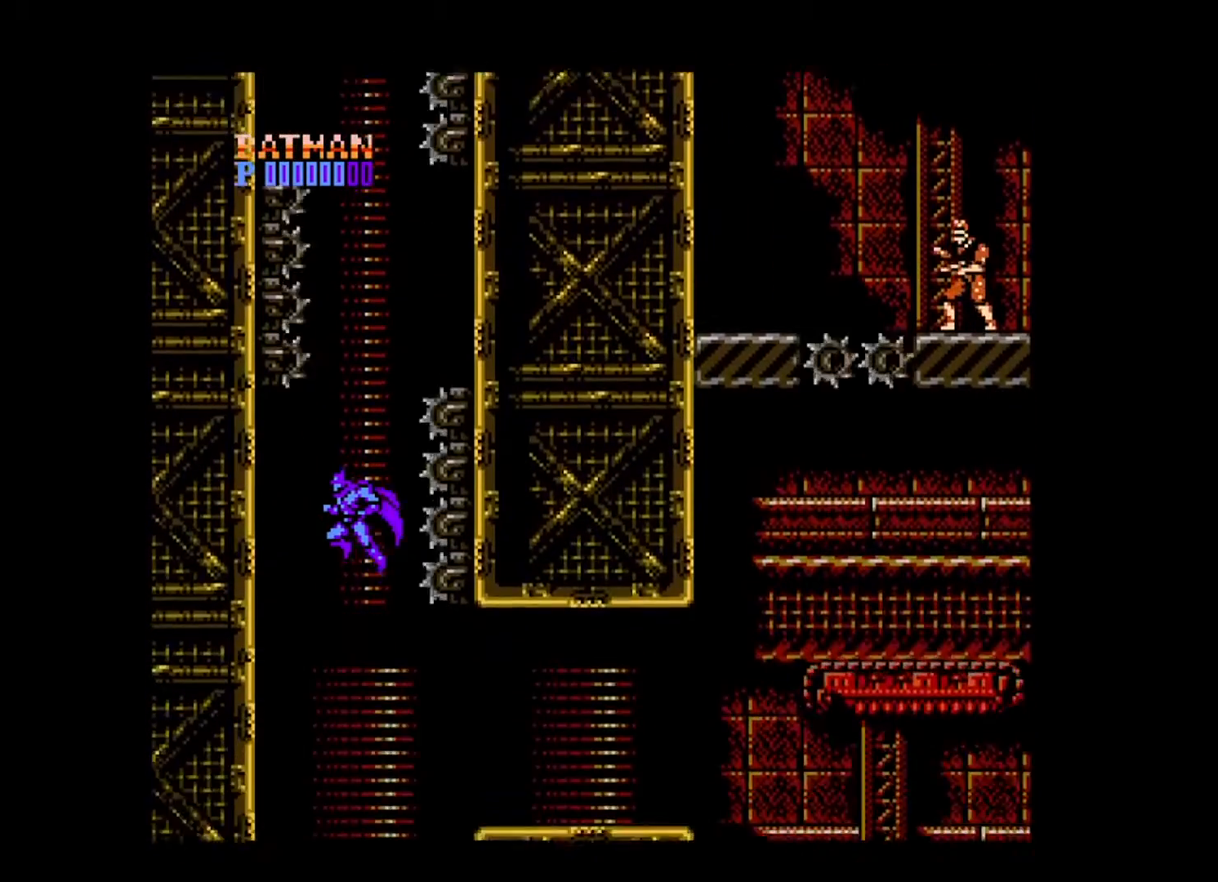
{"buttons": ["DPAD_RIGHT"], "events": [[200, "DPAD_RIGHT", "down"]]}
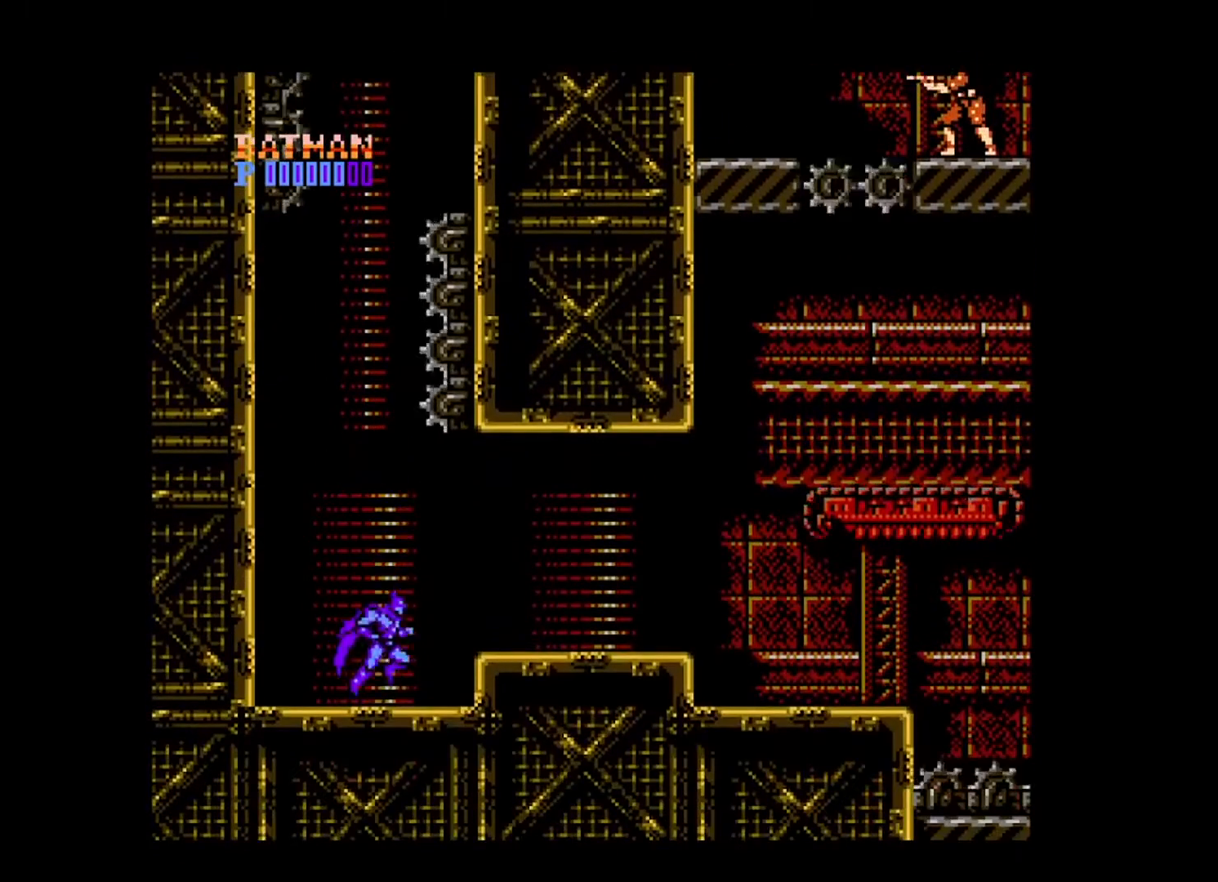
{"buttons": ["DPAD_RIGHT"], "events": [[120, "B", "down"], [320, "B", "up"]]}